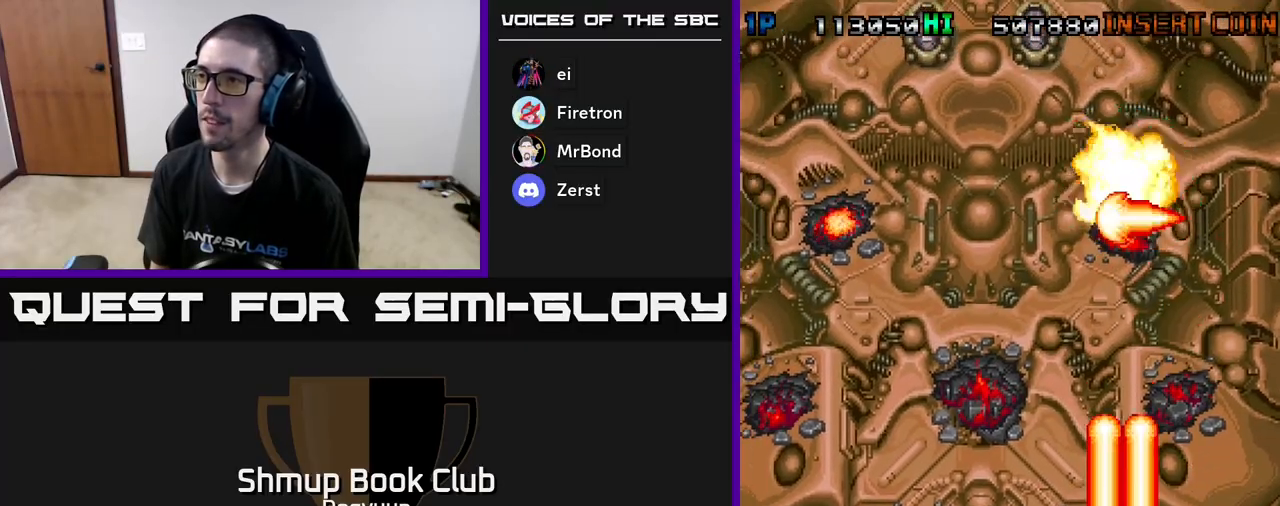
Gameplay with a controller (Xbox layout); each line is a JSON object with the inputs held at the frame after it. "events" lists button and stick changes between this image and that frame as [ms after this image, input, new state], when the widget could be followed in between. Not read: left_stick right_stick.
{"buttons": ["A", "DPAD_UP", "DPAD_LEFT"], "events": [[117, "A", "up"], [183, "A", "down"], [200, "DPAD_UP", "down"], [350, "A", "up"], [400, "A", "down"]]}
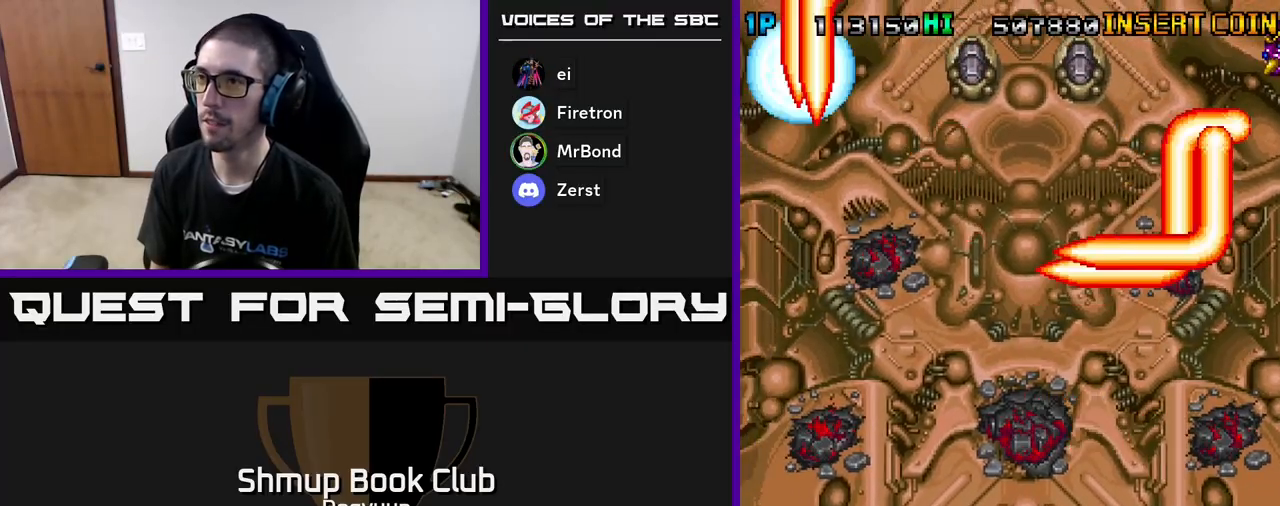
{"buttons": ["A", "DPAD_DOWN", "DPAD_RIGHT"], "events": [[100, "A", "up"], [150, "A", "down"], [267, "DPAD_UP", "up"], [333, "A", "up"], [417, "A", "down"], [450, "DPAD_DOWN", "down"], [450, "DPAD_LEFT", "up"], [483, "DPAD_RIGHT", "down"]]}
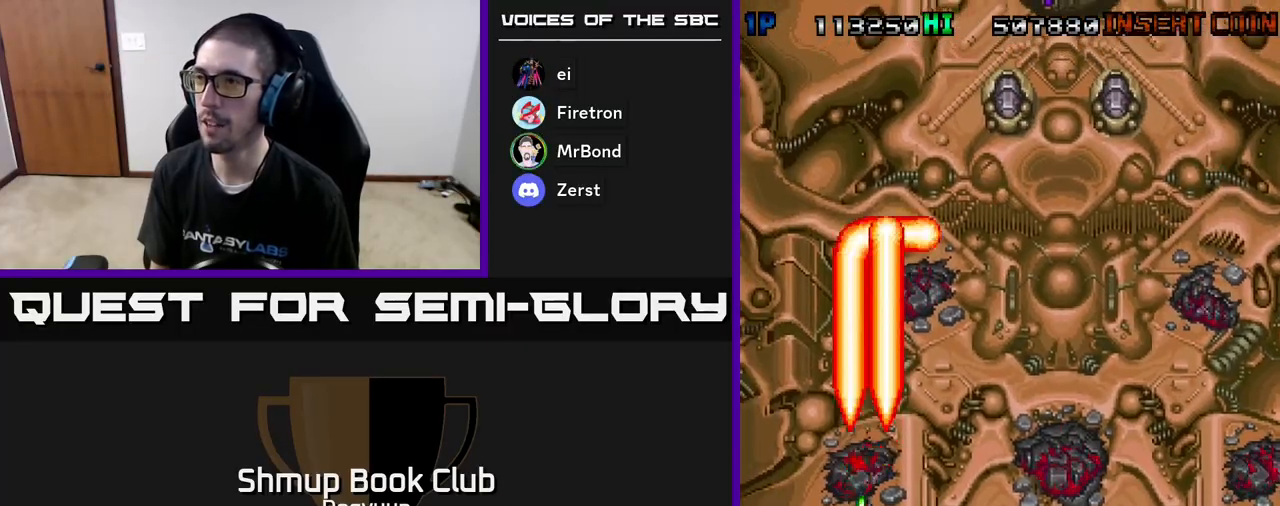
{"buttons": ["A", "DPAD_UP"], "events": [[33, "DPAD_DOWN", "up"], [83, "A", "up"], [100, "DPAD_RIGHT", "up"], [117, "DPAD_LEFT", "down"], [150, "A", "down"], [183, "DPAD_UP", "down"], [250, "DPAD_LEFT", "up"], [333, "A", "up"], [383, "A", "down"]]}
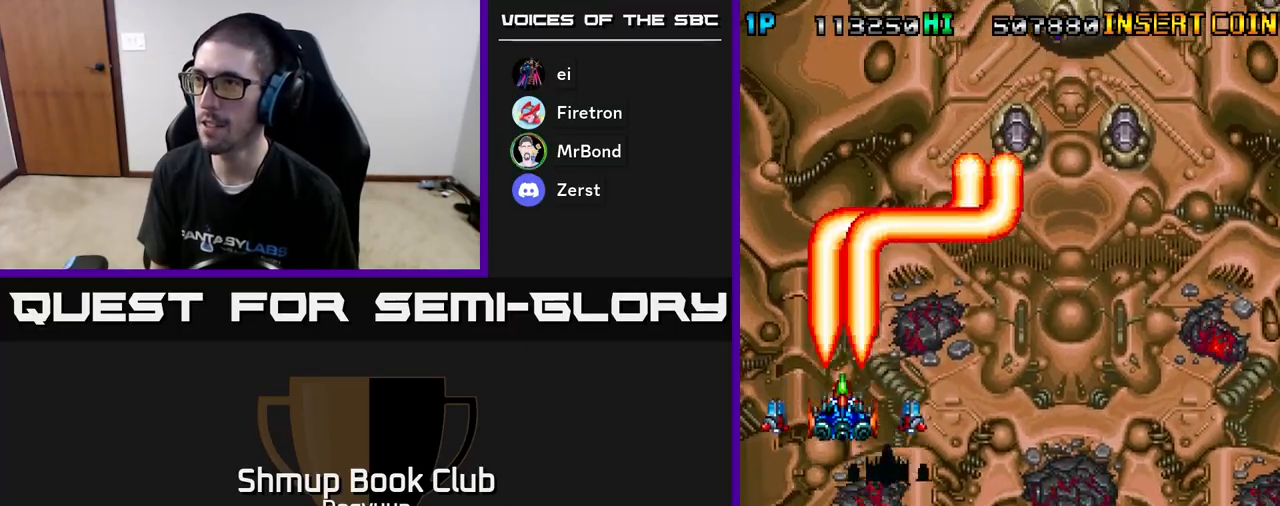
{"buttons": ["A"], "events": [[117, "A", "up"], [150, "DPAD_UP", "up"], [167, "A", "down"], [367, "A", "up"], [433, "A", "down"]]}
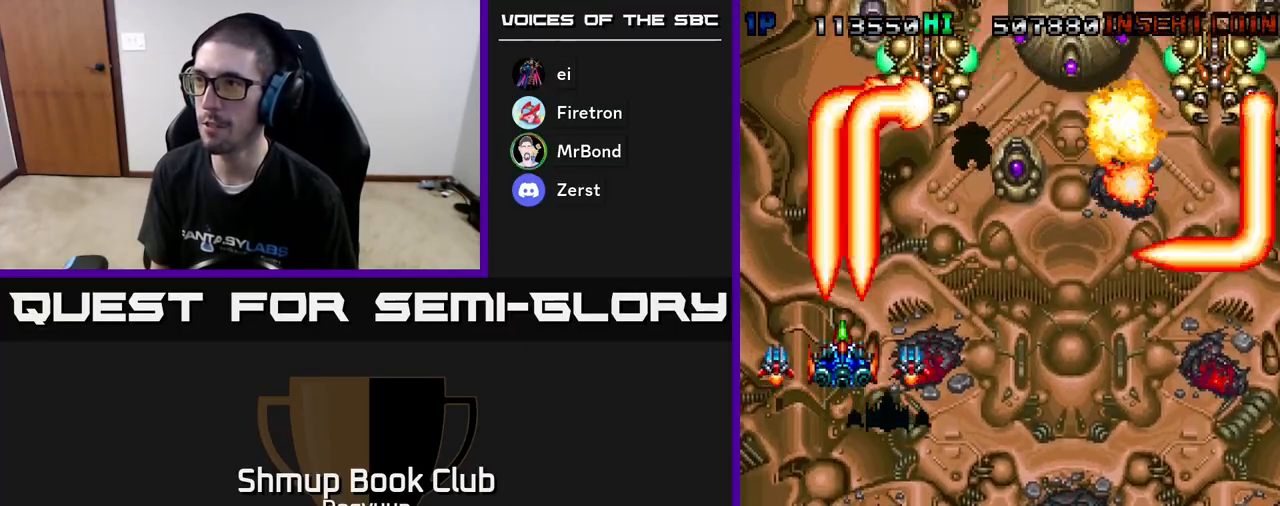
{"buttons": ["A", "DPAD_DOWN", "DPAD_RIGHT"], "events": [[117, "A", "up"], [150, "DPAD_DOWN", "down"], [150, "DPAD_RIGHT", "down"], [183, "A", "down"], [383, "A", "up"], [433, "A", "down"]]}
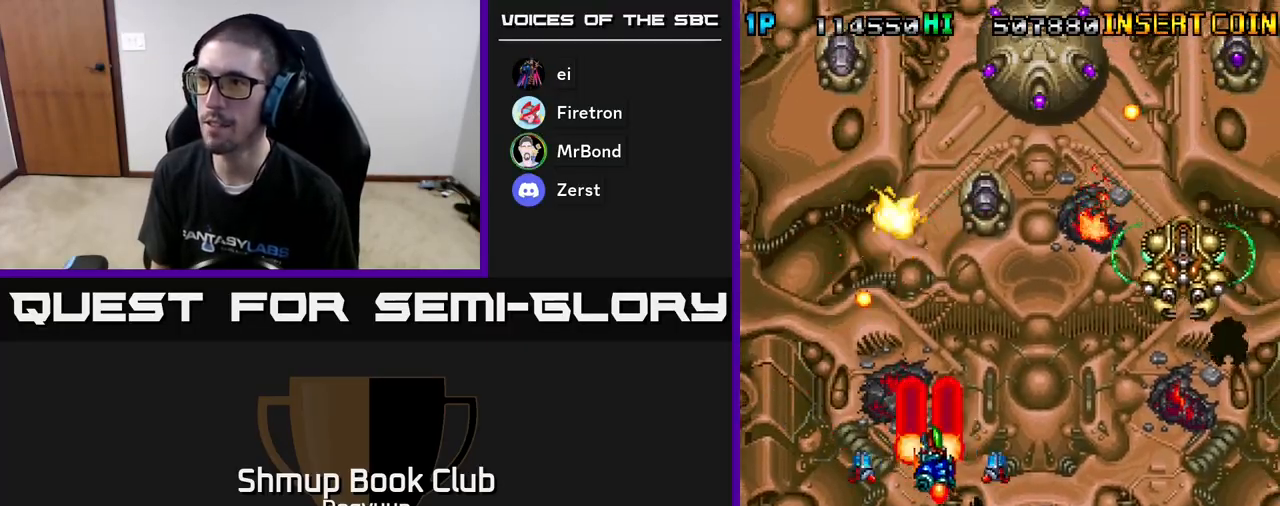
{"buttons": ["A", "DPAD_RIGHT"], "events": [[133, "A", "up"], [183, "A", "down"], [400, "A", "up"], [433, "A", "down"], [483, "DPAD_DOWN", "up"]]}
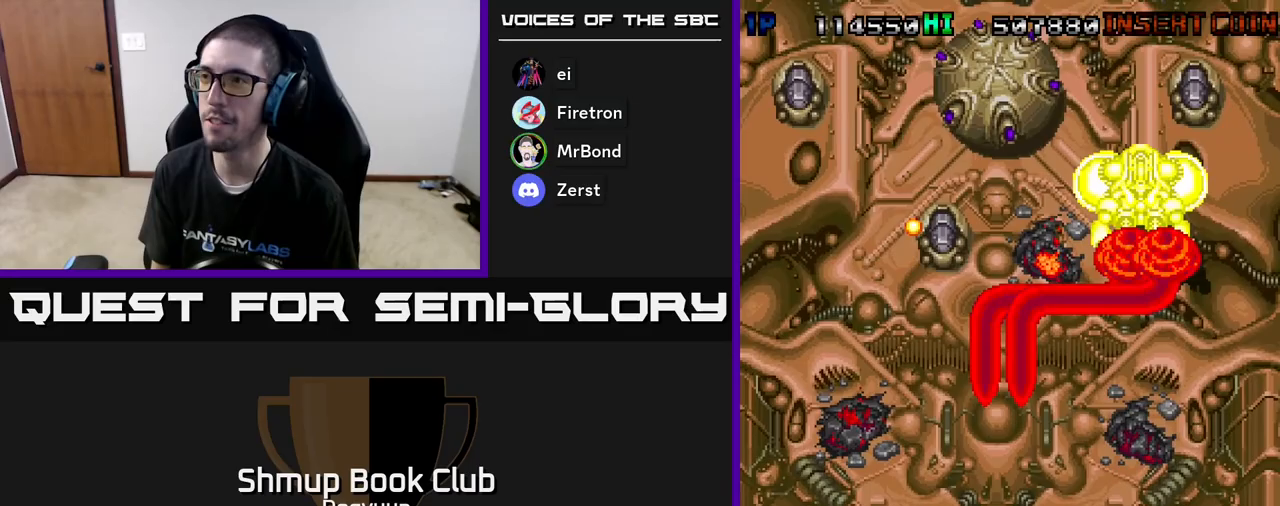
{"buttons": ["A", "DPAD_RIGHT"], "events": [[133, "A", "up"], [183, "DPAD_DOWN", "down"], [200, "A", "down"], [217, "DPAD_DOWN", "up"], [383, "A", "up"], [500, "A", "down"]]}
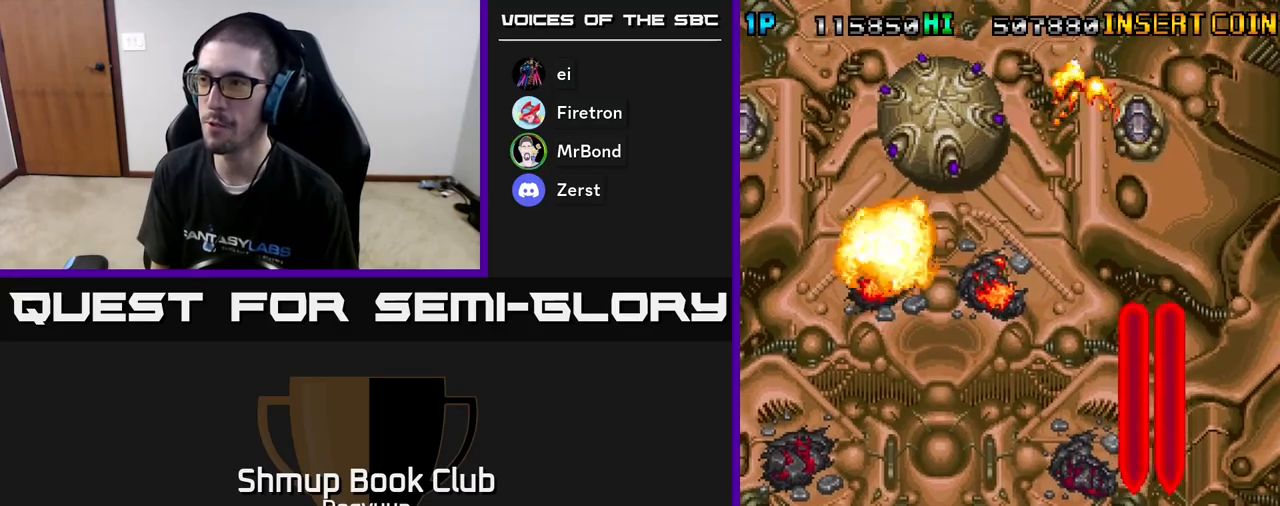
{"buttons": ["A", "DPAD_DOWN", "DPAD_LEFT"]}
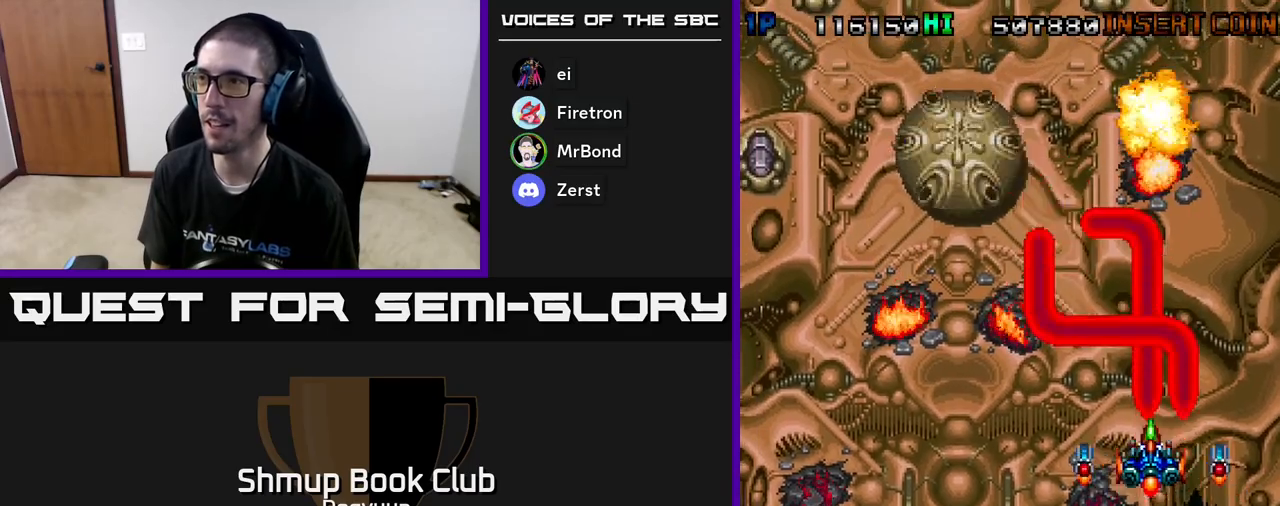
{"buttons": ["A", "DPAD_LEFT"], "events": [[50, "DPAD_LEFT", "up"], [117, "A", "up"], [117, "DPAD_LEFT", "down"], [150, "DPAD_DOWN", "up"], [183, "A", "down"], [317, "A", "up"], [367, "A", "down"]]}
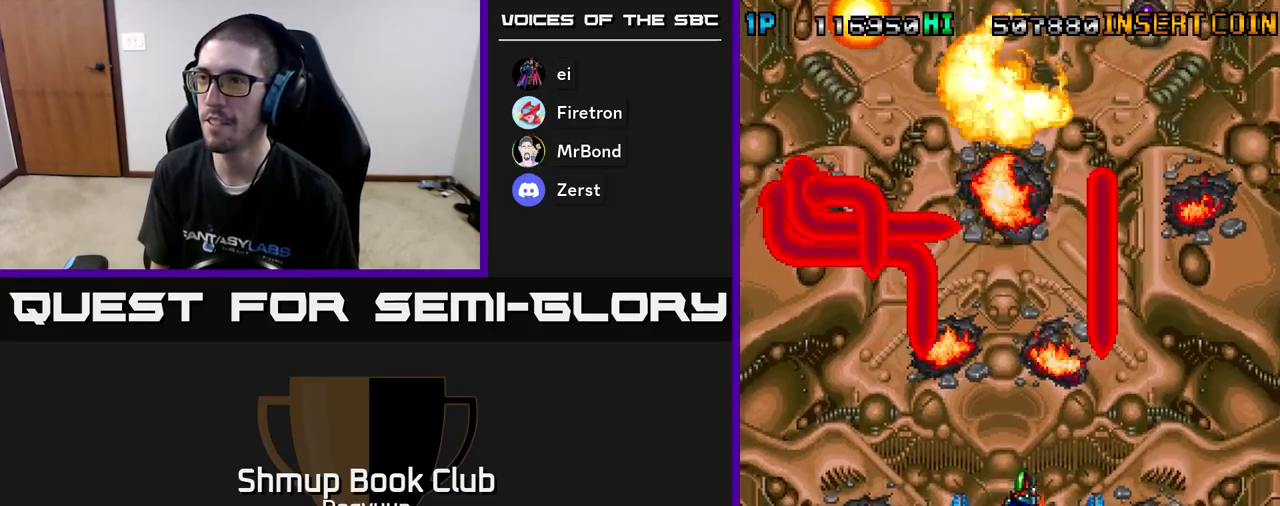
{"buttons": ["A", "DPAD_LEFT"], "events": [[50, "A", "up"], [117, "A", "down"], [300, "A", "up"], [350, "A", "down"]]}
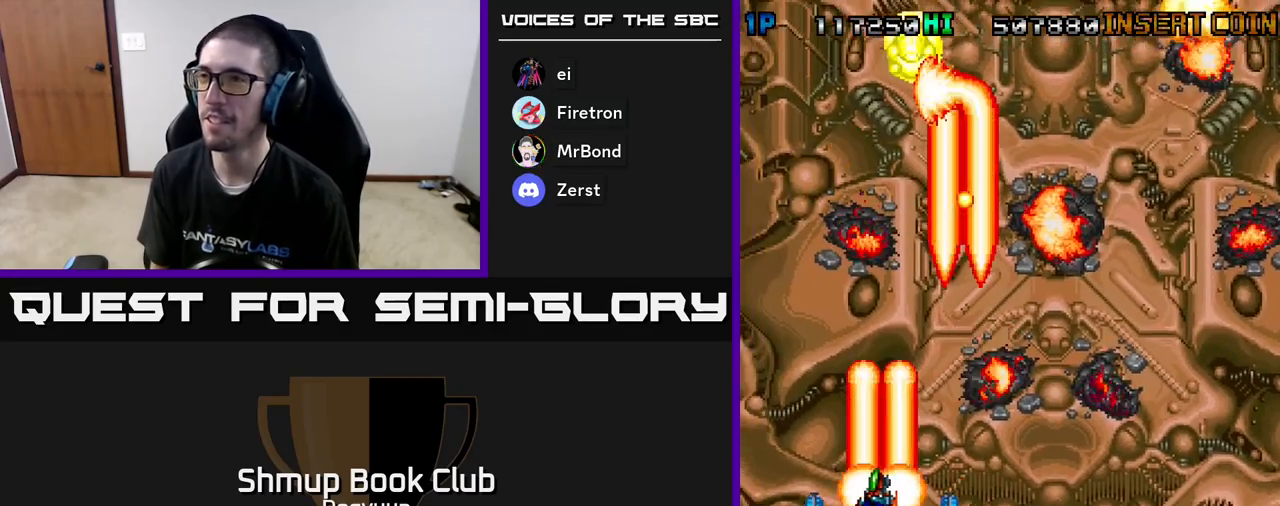
{"buttons": ["DPAD_DOWN"]}
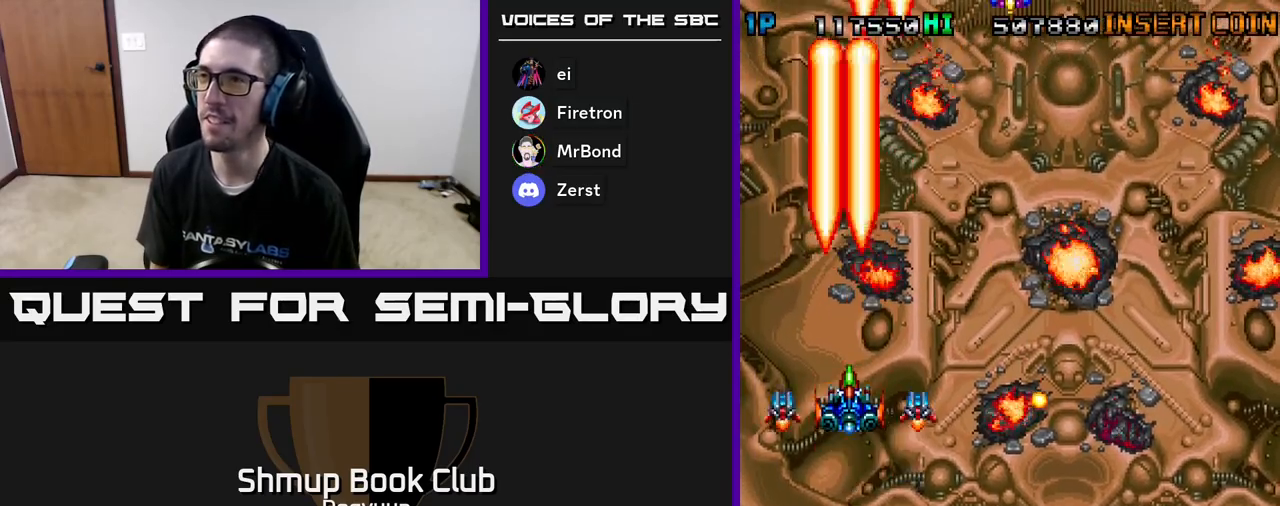
{"buttons": ["DPAD_RIGHT"]}
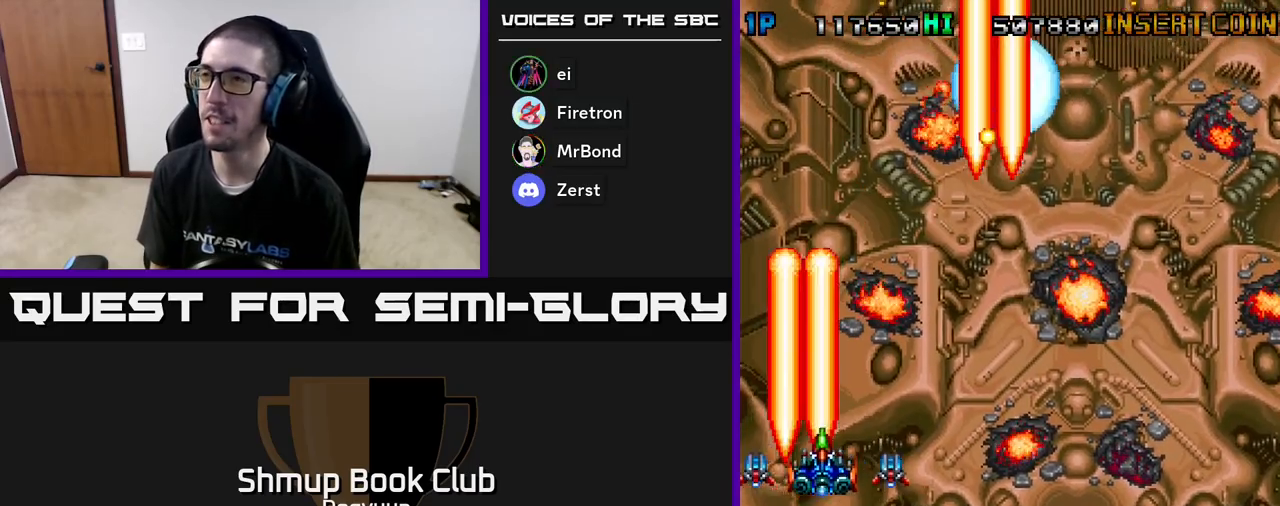
{"buttons": ["DPAD_RIGHT"], "events": [[17, "DPAD_DOWN", "down"], [33, "A", "down"], [250, "A", "up"], [300, "A", "down"], [300, "DPAD_DOWN", "up"], [483, "A", "up"]]}
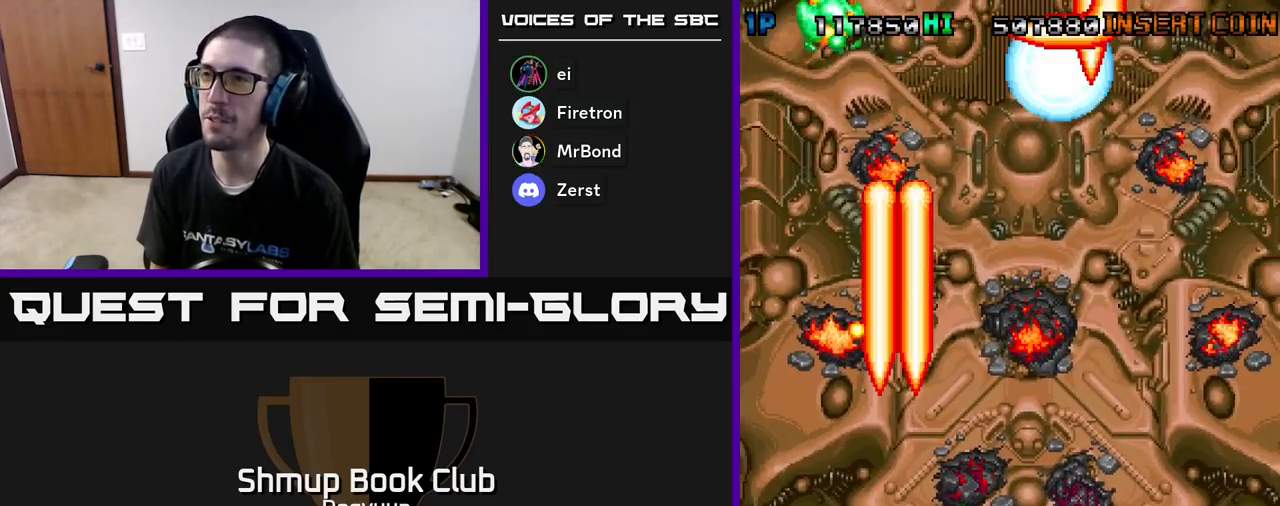
{"buttons": ["DPAD_RIGHT"], "events": [[33, "A", "down"], [217, "A", "up"], [283, "A", "down"], [450, "A", "up"]]}
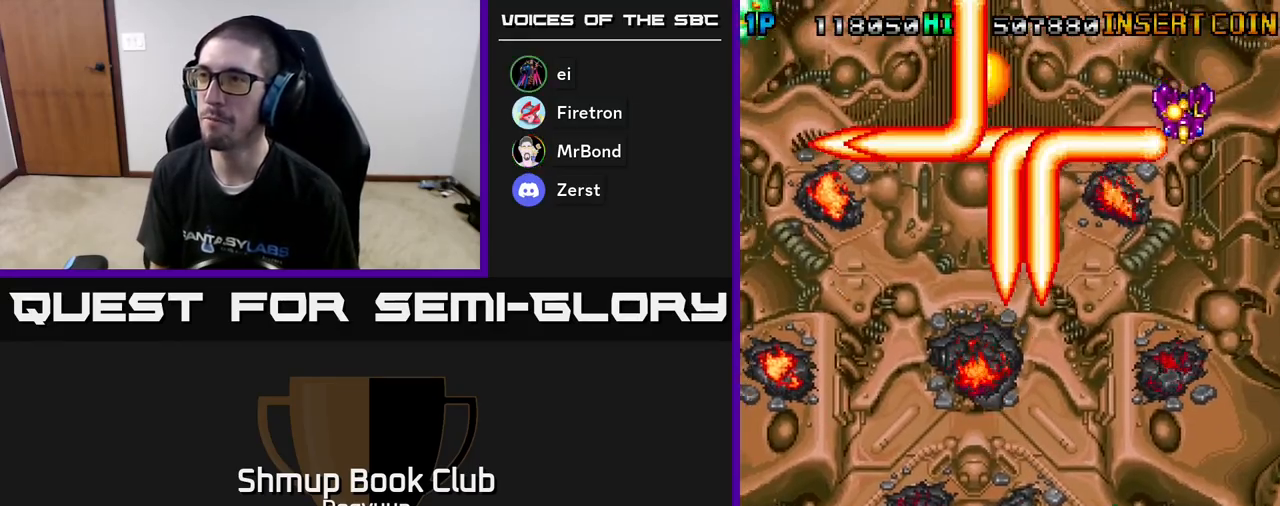
{"buttons": ["A", "DPAD_LEFT"], "events": [[17, "A", "down"], [183, "A", "up"], [250, "A", "down"], [317, "DPAD_DOWN", "down"], [367, "DPAD_RIGHT", "up"], [383, "DPAD_LEFT", "down"], [417, "A", "up"], [417, "DPAD_DOWN", "up"], [500, "A", "down"]]}
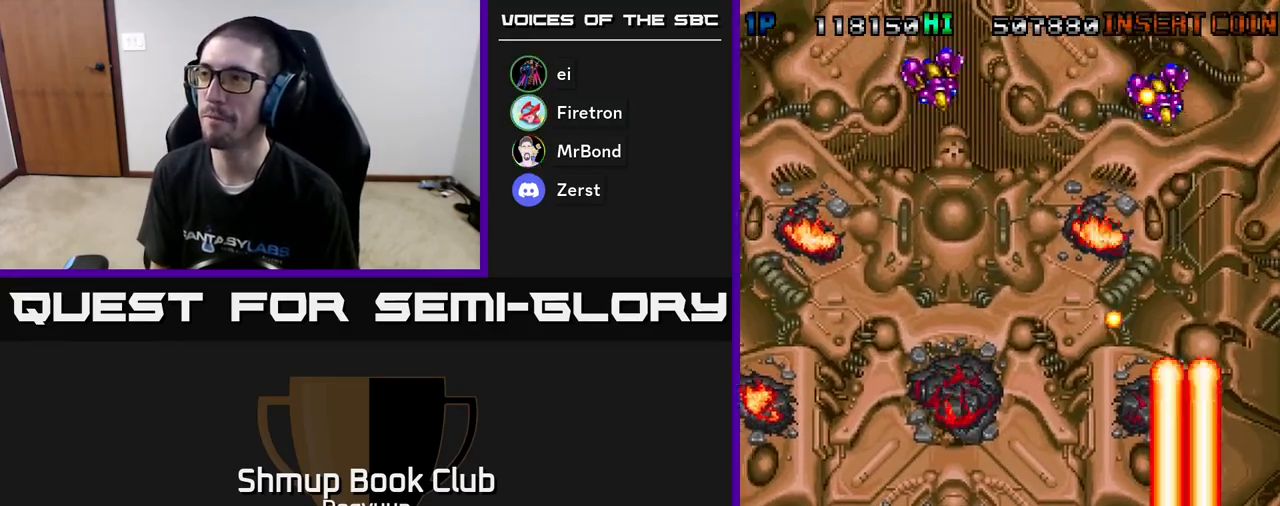
{"buttons": ["A", "DPAD_RIGHT"], "events": [[150, "A", "up"], [217, "A", "down"], [217, "DPAD_DOWN", "down"], [233, "DPAD_LEFT", "up"], [233, "DPAD_RIGHT", "down"], [250, "DPAD_DOWN", "up"], [383, "A", "up"], [450, "A", "down"]]}
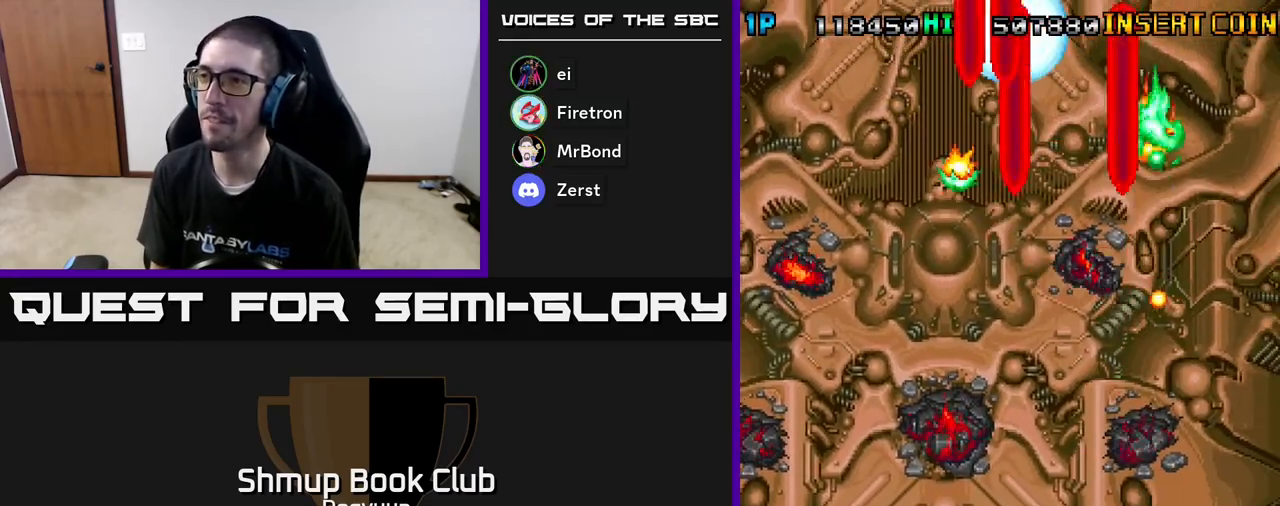
{"buttons": ["A", "DPAD_LEFT"], "events": [[33, "DPAD_UP", "down"], [50, "DPAD_RIGHT", "up"], [117, "DPAD_LEFT", "down"], [133, "A", "up"], [183, "A", "down"], [183, "DPAD_UP", "up"], [383, "A", "up"], [433, "A", "down"]]}
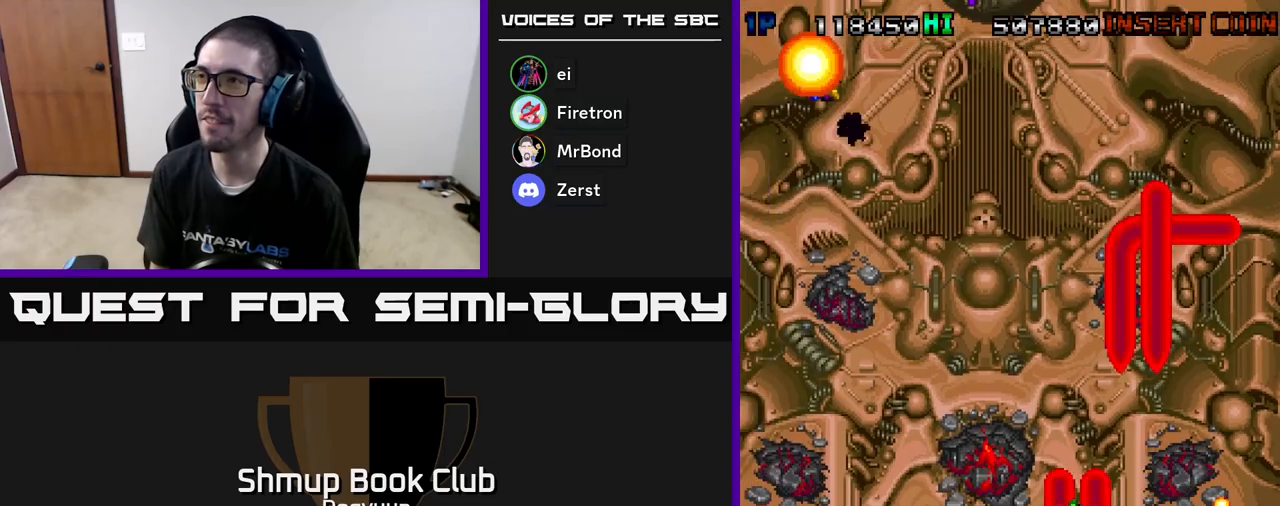
{"buttons": ["A", "DPAD_LEFT"], "events": [[100, "A", "up"], [167, "A", "down"], [350, "A", "up"], [400, "A", "down"]]}
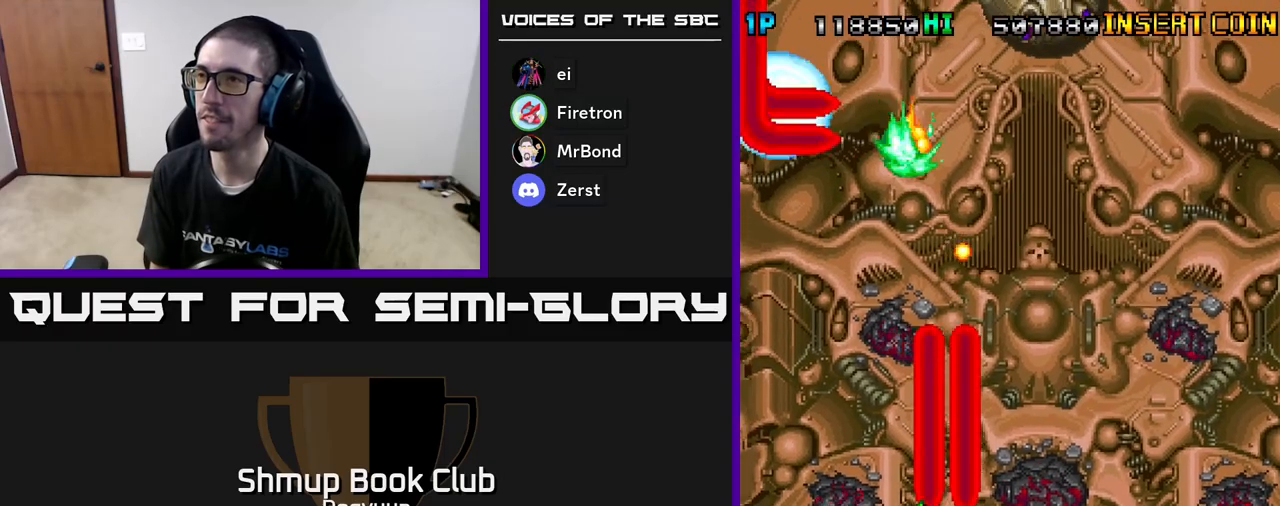
{"buttons": ["A", "DPAD_UP", "DPAD_RIGHT"], "events": [[83, "A", "up"], [117, "A", "down"], [233, "DPAD_UP", "down"], [267, "DPAD_LEFT", "up"], [317, "A", "up"], [333, "A", "down"], [383, "DPAD_RIGHT", "down"]]}
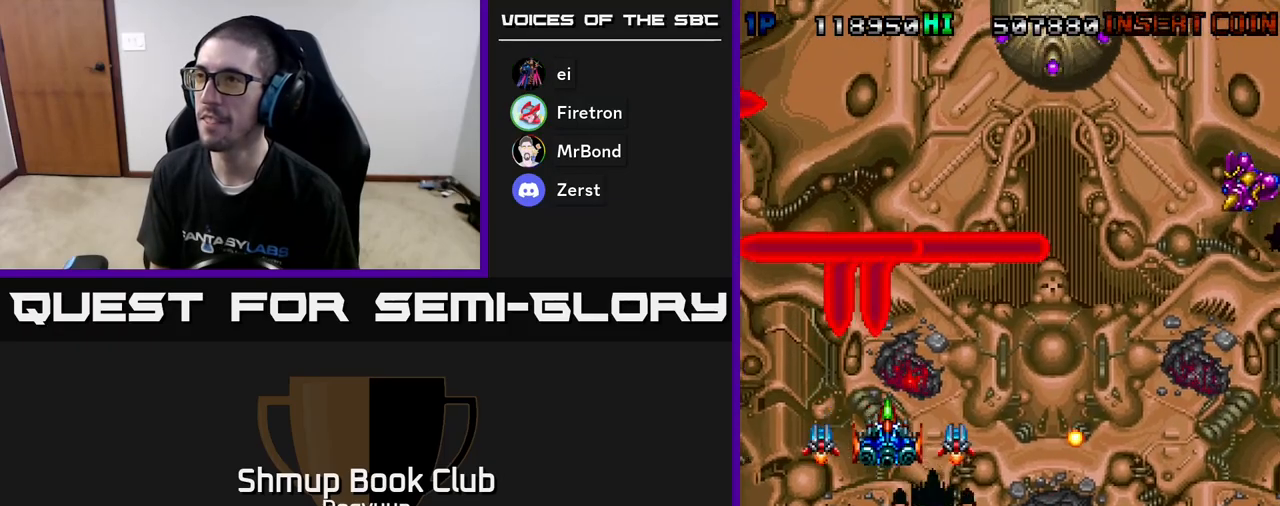
{"buttons": ["DPAD_RIGHT"], "events": [[17, "A", "up"], [83, "A", "down"], [183, "DPAD_UP", "up"], [250, "A", "up"], [317, "A", "down"], [500, "A", "up"]]}
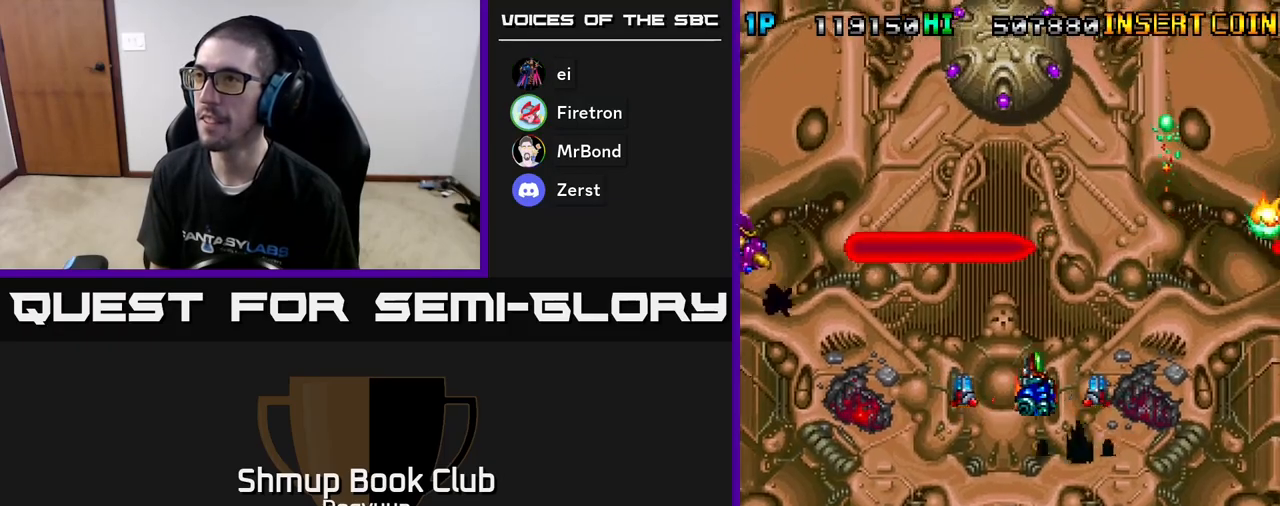
{"buttons": ["A", "DPAD_RIGHT"]}
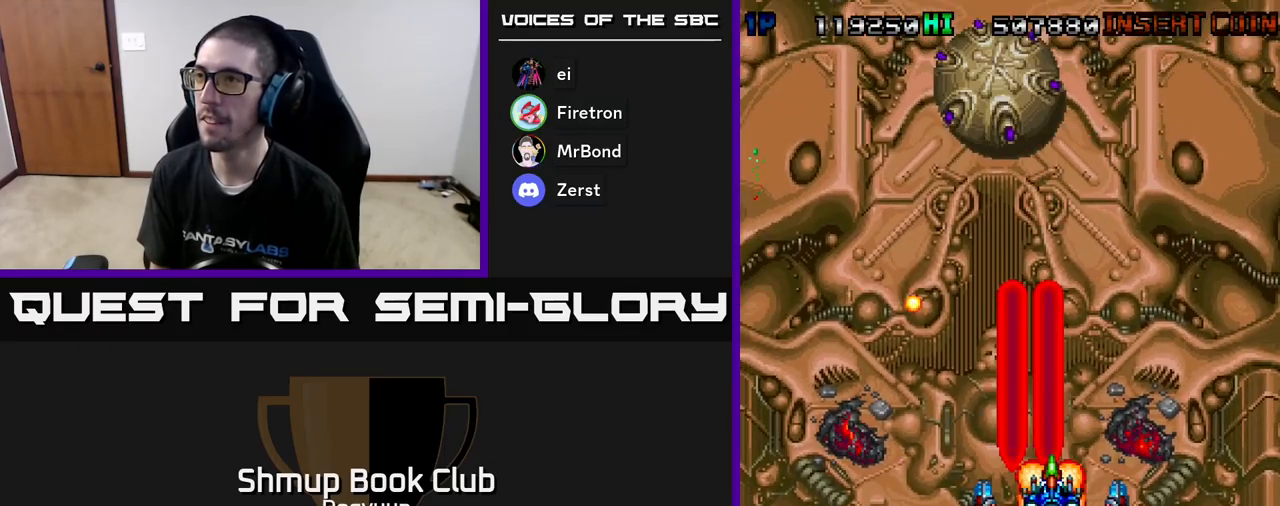
{"buttons": ["DPAD_RIGHT"], "events": [[100, "DPAD_DOWN", "down"], [167, "DPAD_RIGHT", "up"], [217, "A", "up"], [267, "A", "down"], [317, "DPAD_RIGHT", "down"], [383, "DPAD_DOWN", "up"], [417, "DPAD_UP", "down"], [467, "A", "up"], [500, "DPAD_UP", "up"]]}
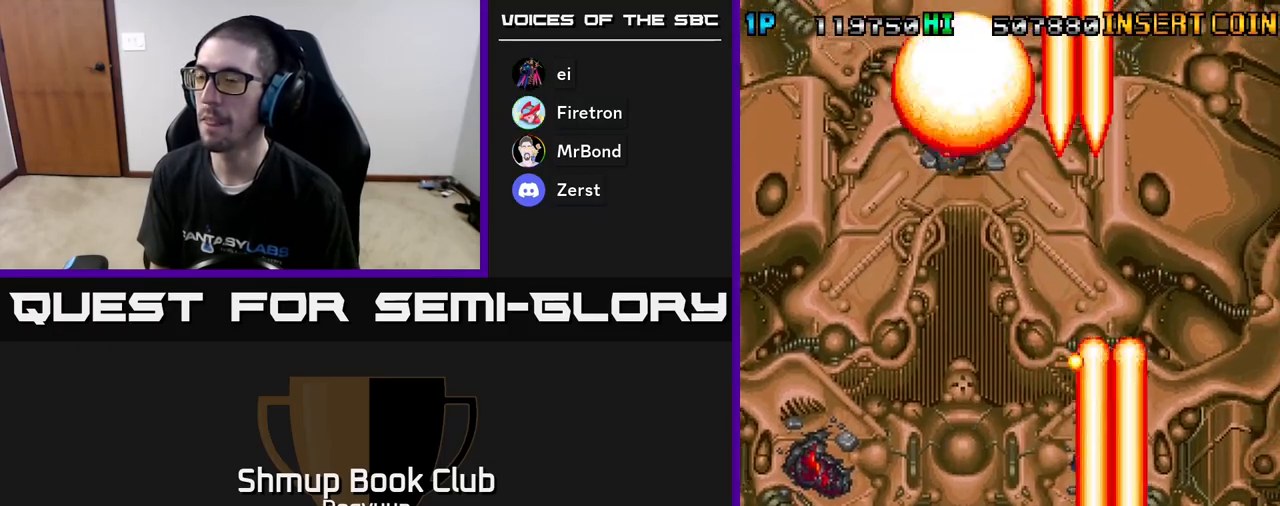
{"buttons": ["DPAD_LEFT"], "events": [[17, "A", "down"], [217, "A", "up"], [283, "A", "down"], [350, "DPAD_DOWN", "down"], [367, "DPAD_RIGHT", "up"], [383, "DPAD_DOWN", "up"], [383, "DPAD_LEFT", "down"], [467, "A", "up"]]}
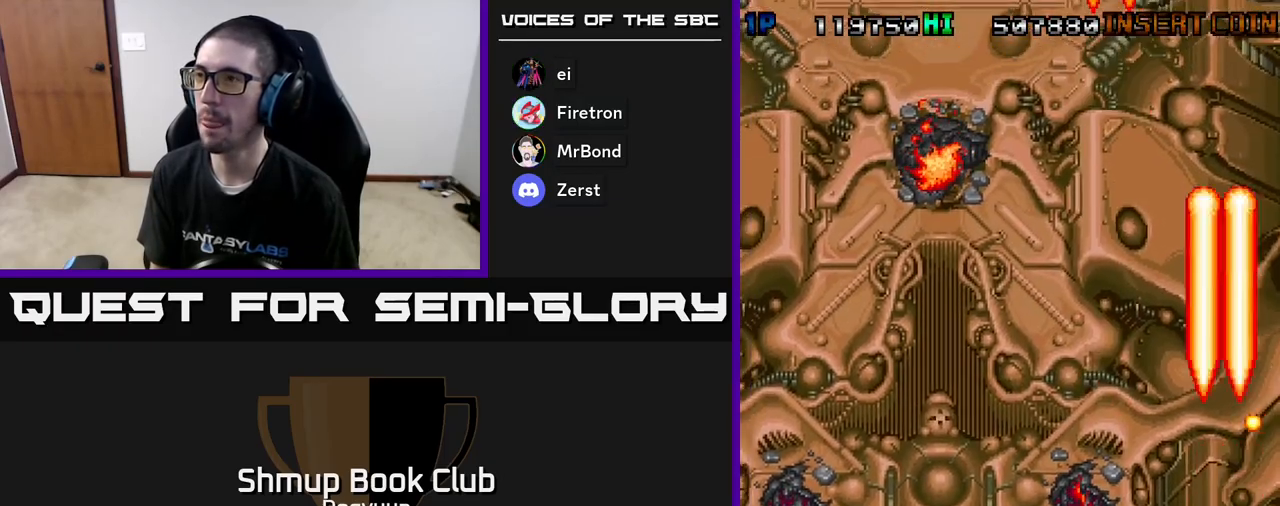
{"buttons": ["A", "DPAD_LEFT"], "events": [[17, "A", "down"], [217, "A", "up"], [267, "A", "down"], [433, "A", "up"], [500, "A", "down"]]}
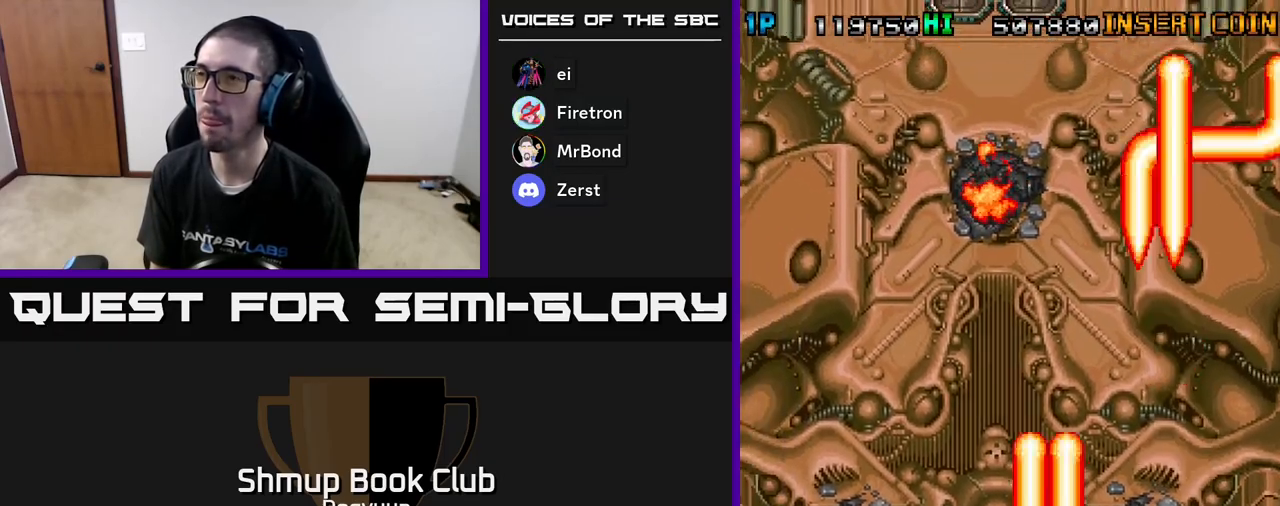
{"buttons": ["DPAD_LEFT"], "events": [[200, "A", "up"], [267, "A", "down"], [483, "A", "up"]]}
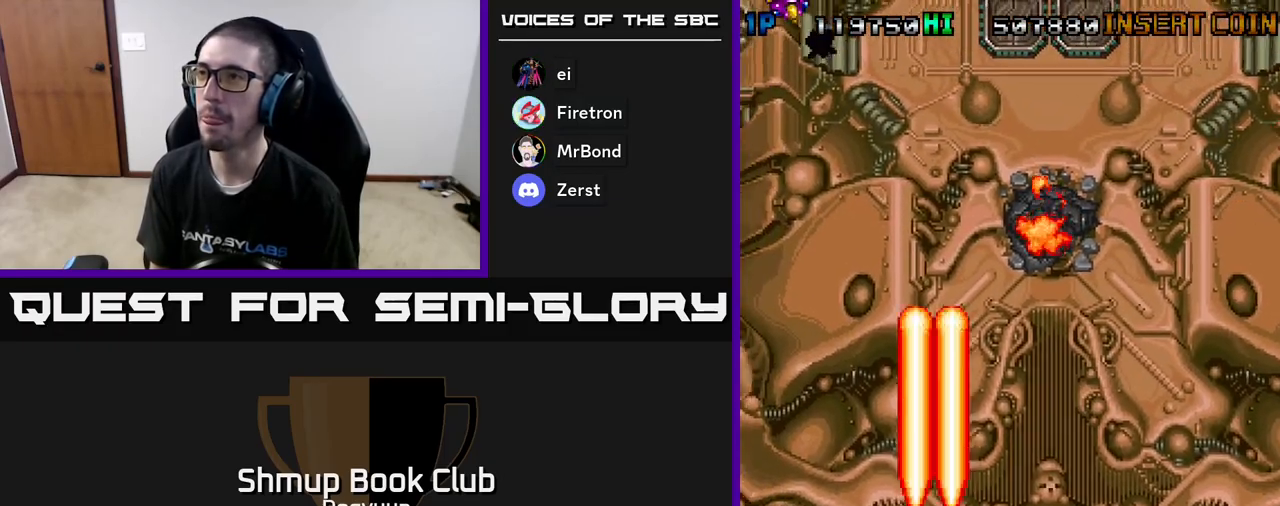
{"buttons": ["A", "DPAD_UP", "DPAD_RIGHT"], "events": [[17, "A", "down"], [167, "DPAD_UP", "down"], [217, "A", "up"], [250, "A", "down"], [250, "DPAD_LEFT", "up"], [450, "A", "up"], [450, "DPAD_RIGHT", "down"], [500, "A", "down"]]}
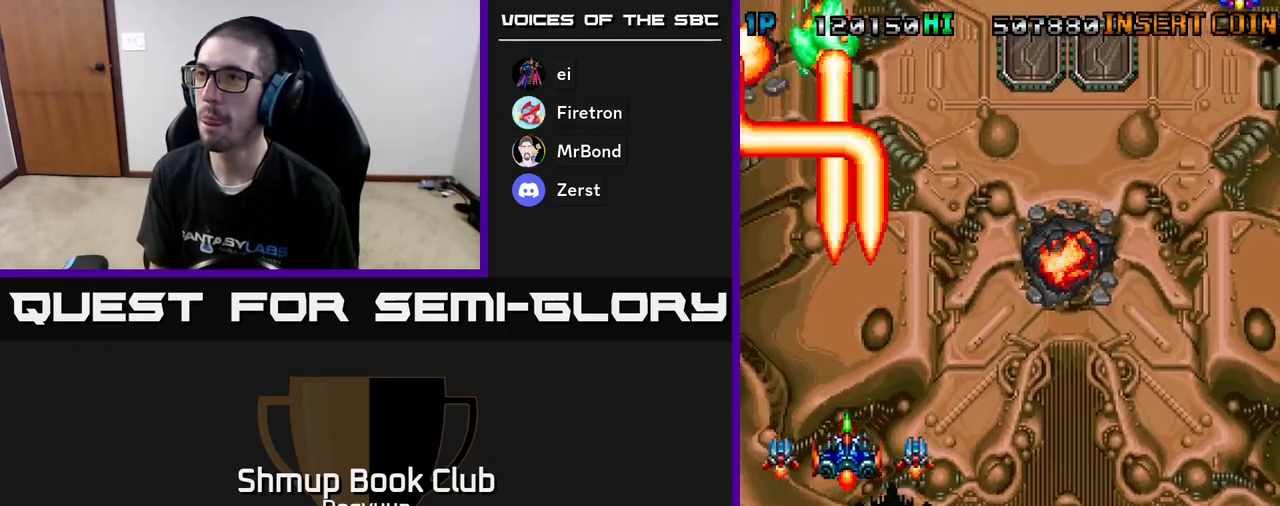
{"buttons": ["A", "DPAD_UP", "DPAD_RIGHT"], "events": [[200, "A", "up"], [250, "A", "down"], [433, "A", "up"], [483, "A", "down"]]}
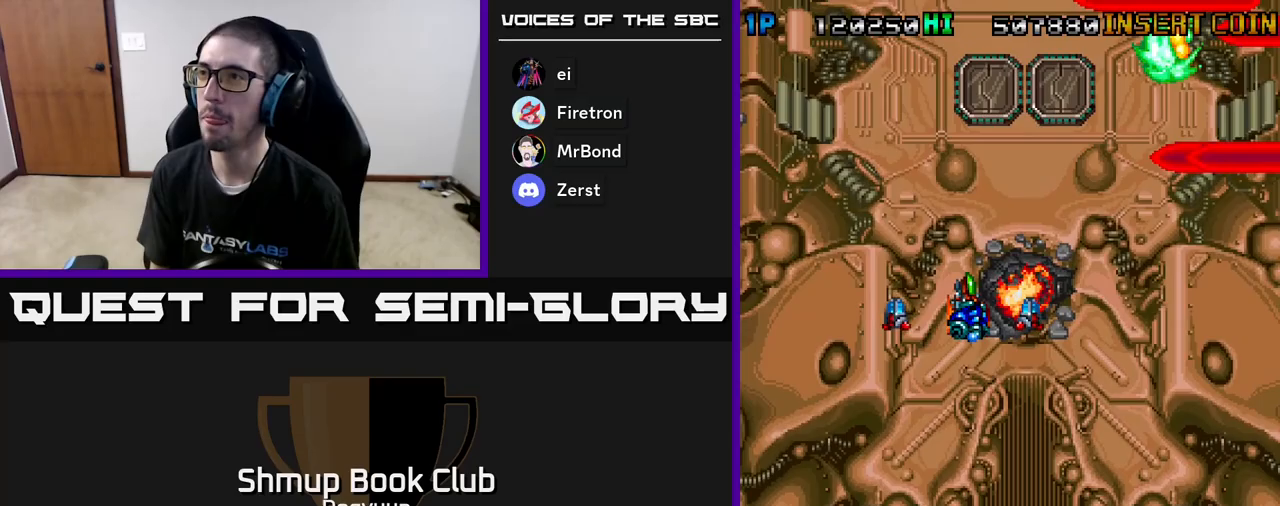
{"buttons": ["A", "DPAD_LEFT"], "events": [[167, "A", "up"], [200, "A", "down"], [233, "DPAD_UP", "up"], [250, "DPAD_DOWN", "down"], [250, "DPAD_RIGHT", "up"], [383, "A", "up"], [400, "A", "down"], [467, "DPAD_LEFT", "down"], [483, "DPAD_DOWN", "up"]]}
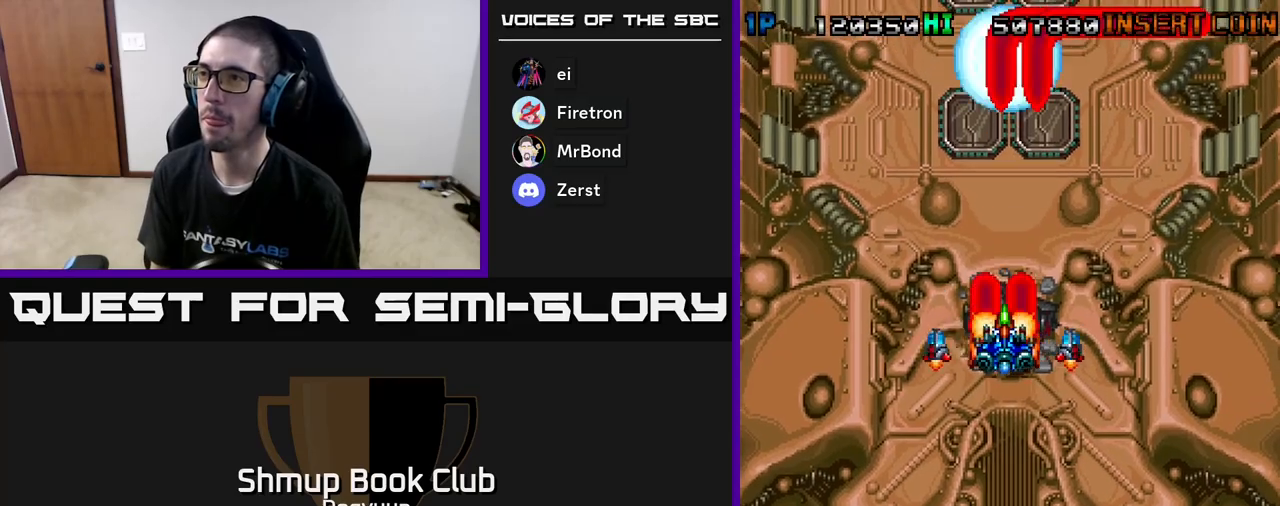
{"buttons": ["A", "DPAD_UP"]}
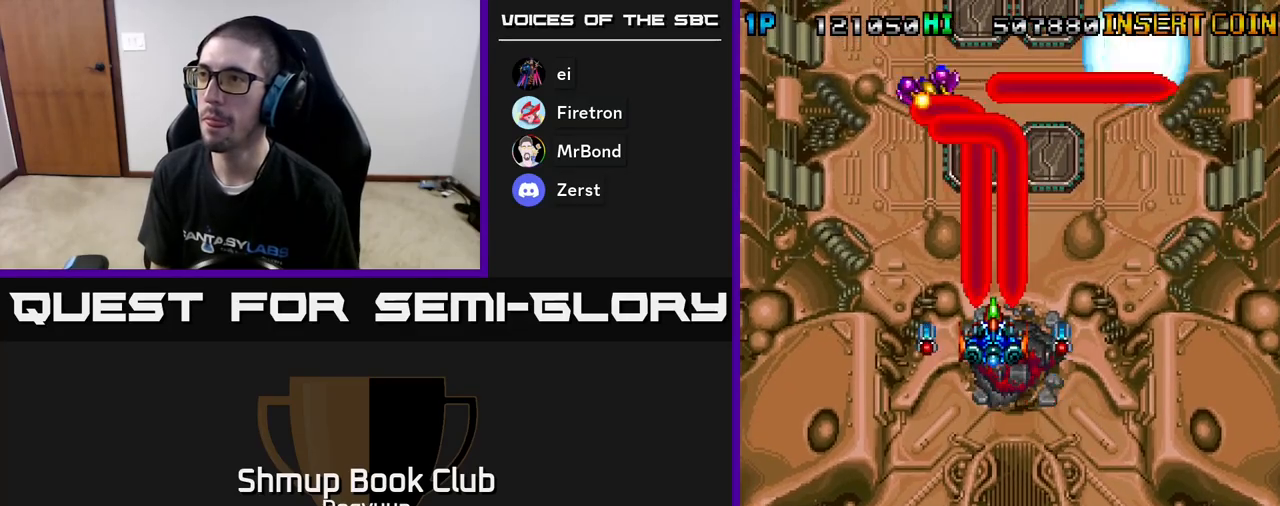
{"buttons": ["A", "DPAD_DOWN"], "events": [[33, "DPAD_UP", "up"], [50, "DPAD_RIGHT", "down"], [67, "A", "up"], [67, "DPAD_RIGHT", "up"], [100, "A", "down"], [133, "DPAD_DOWN", "down"], [200, "DPAD_RIGHT", "down"], [283, "DPAD_RIGHT", "up"], [317, "A", "up"], [350, "A", "down"]]}